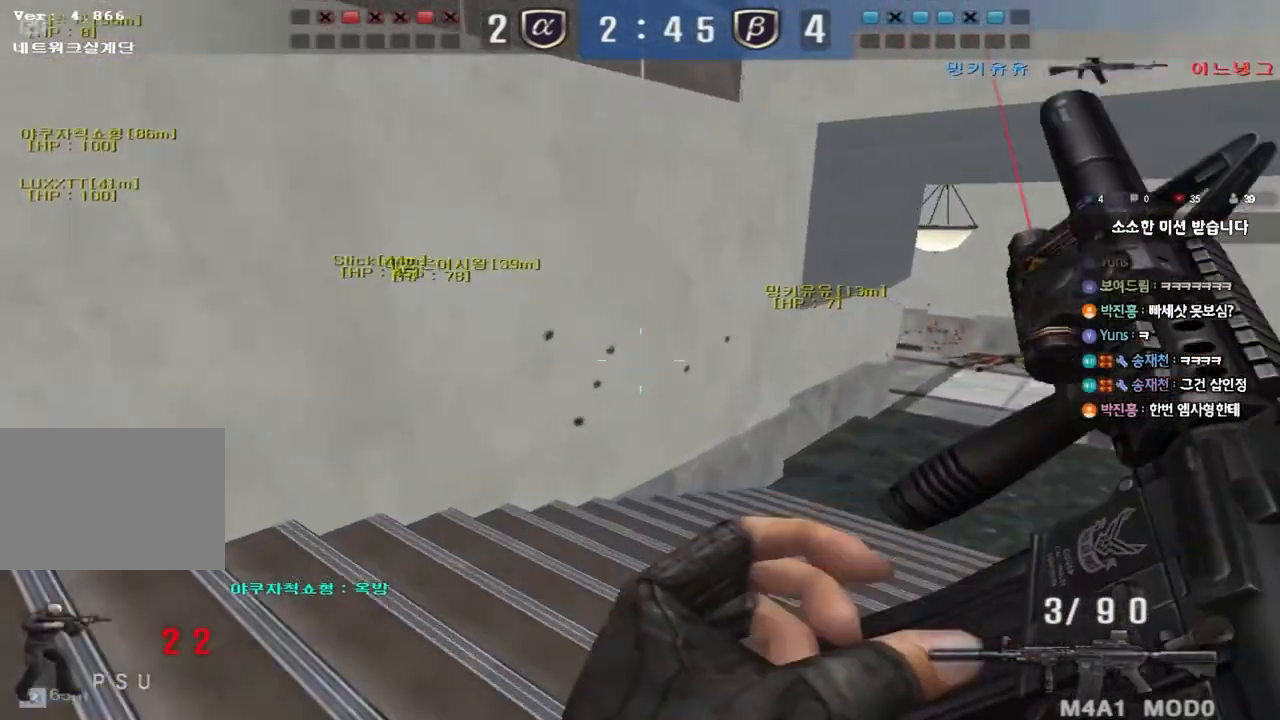
Gameplay with keyboard; each line is a JSON object with the keys held at the frame after it. "events" lists presses ("down") and releases ("up") of "a", "ctrl", "d", "e", "f", "q", "r", "s", "shift", "space", "tab" and "w" between this image and that frame as [ms after this image, input, new state], when the widget could be followed in between. No other keys are recorded. Mouse input is not recorded.
{"keys": ["d", "w"], "events": [[217, "ctrl", "down"], [217, "d", "up"], [233, "w", "up"], [300, "ctrl", "up"], [300, "d", "down"], [300, "w", "down"]]}
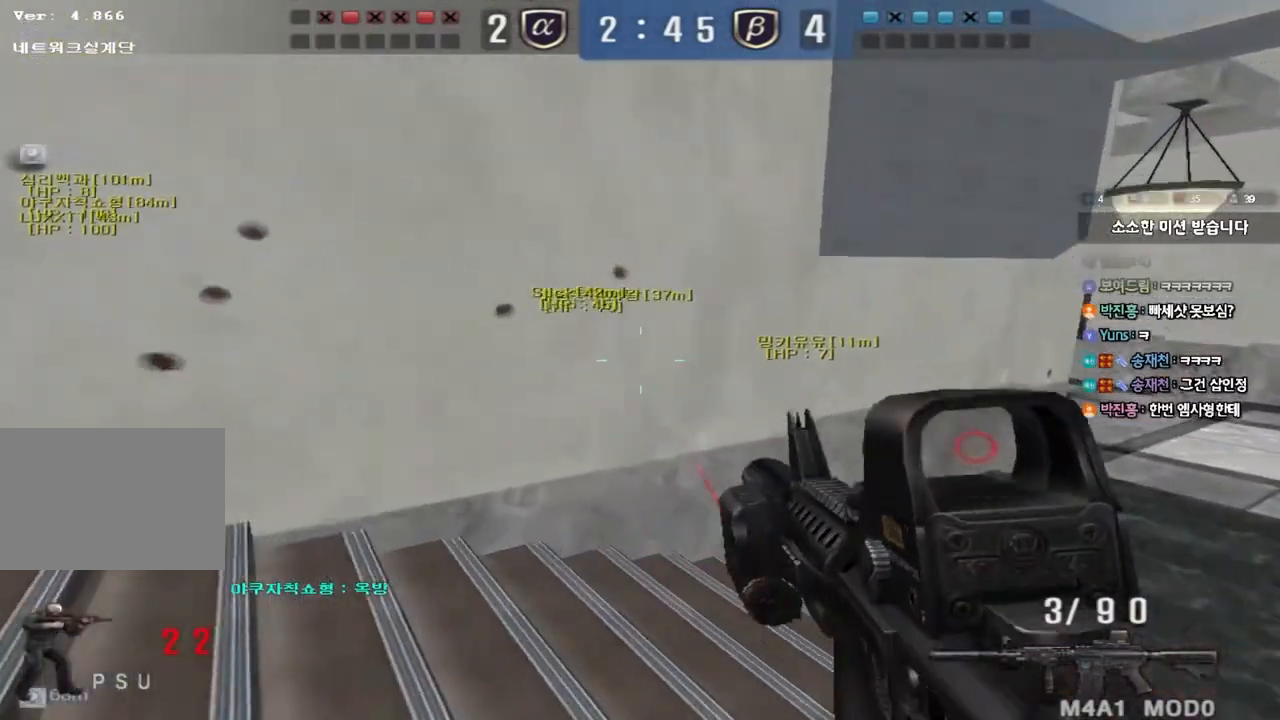
{"keys": ["w"], "events": [[100, "d", "up"], [117, "ctrl", "down"], [117, "w", "up"], [183, "ctrl", "up"], [200, "d", "down"], [200, "w", "down"], [500, "d", "up"]]}
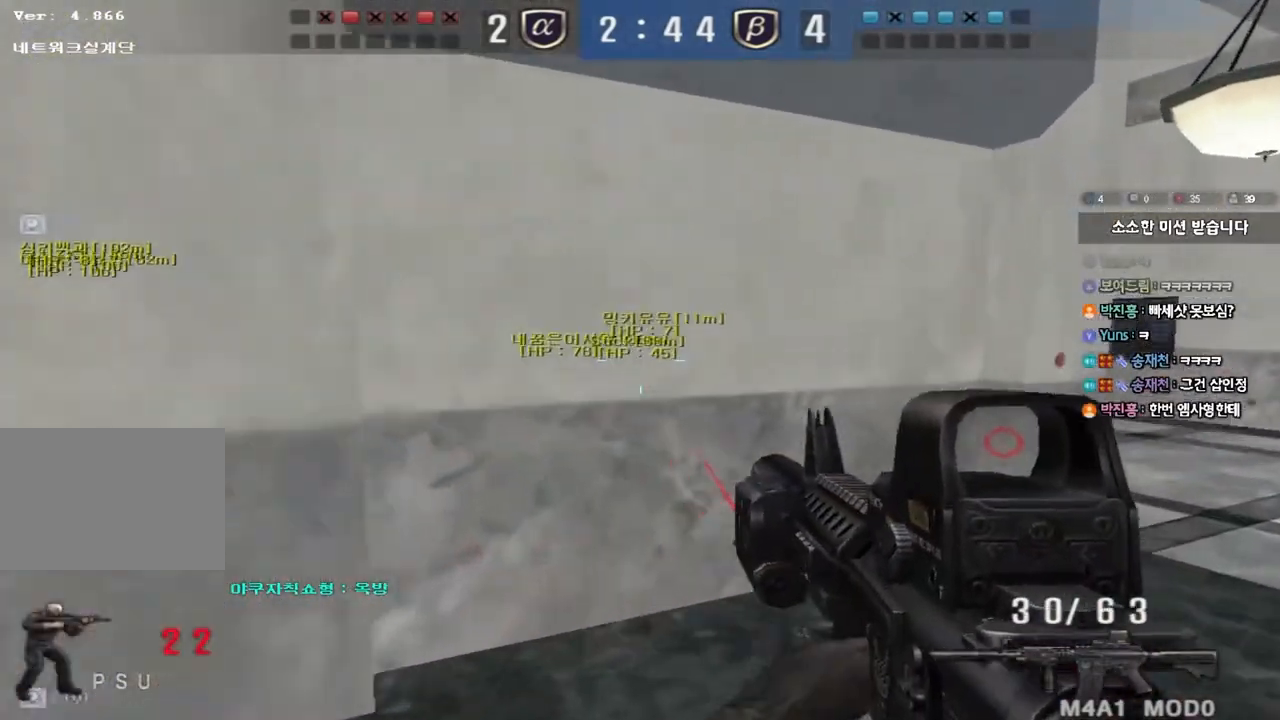
{"keys": ["d", "w"], "events": [[17, "ctrl", "down"], [17, "w", "up"], [83, "ctrl", "up"], [100, "d", "down"], [100, "w", "down"], [300, "ctrl", "down"], [300, "d", "up"], [317, "w", "up"], [367, "ctrl", "up"], [383, "d", "down"], [383, "w", "down"]]}
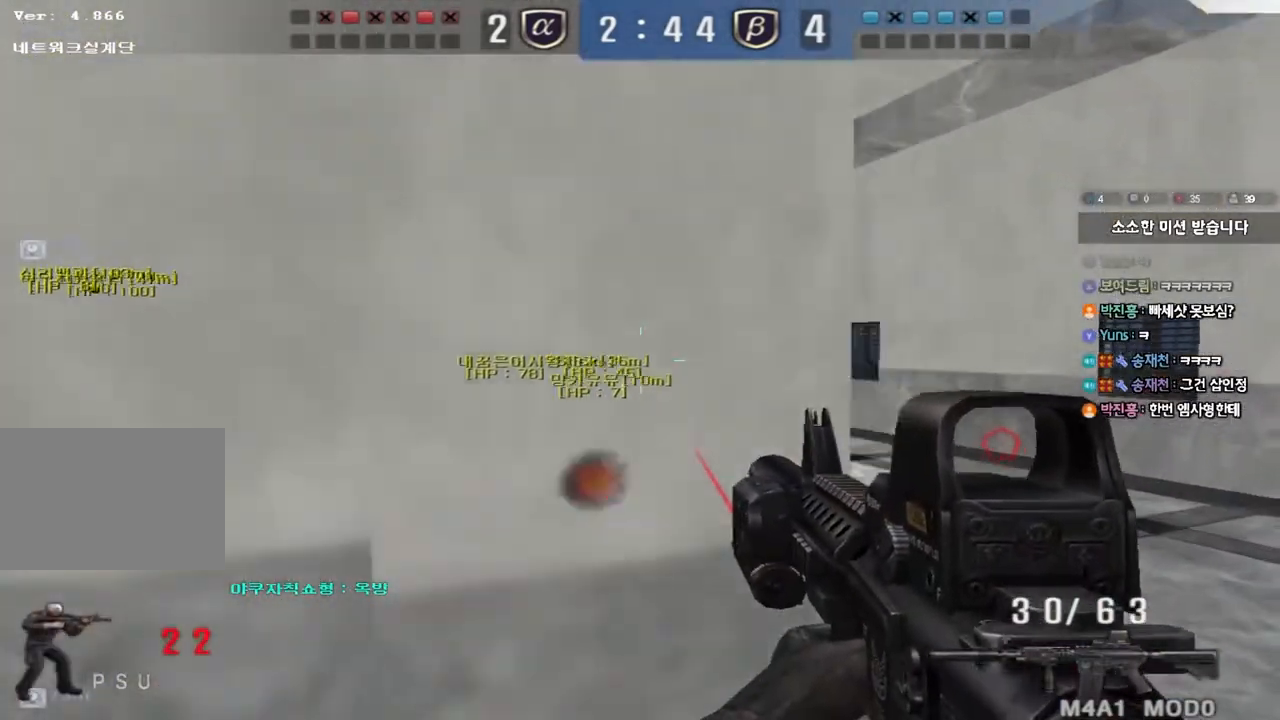
{"keys": ["a", "ctrl"], "events": [[83, "ctrl", "down"], [117, "d", "up"], [117, "w", "up"], [217, "a", "down"], [217, "ctrl", "up"], [217, "w", "down"], [500, "ctrl", "down"], [500, "w", "up"]]}
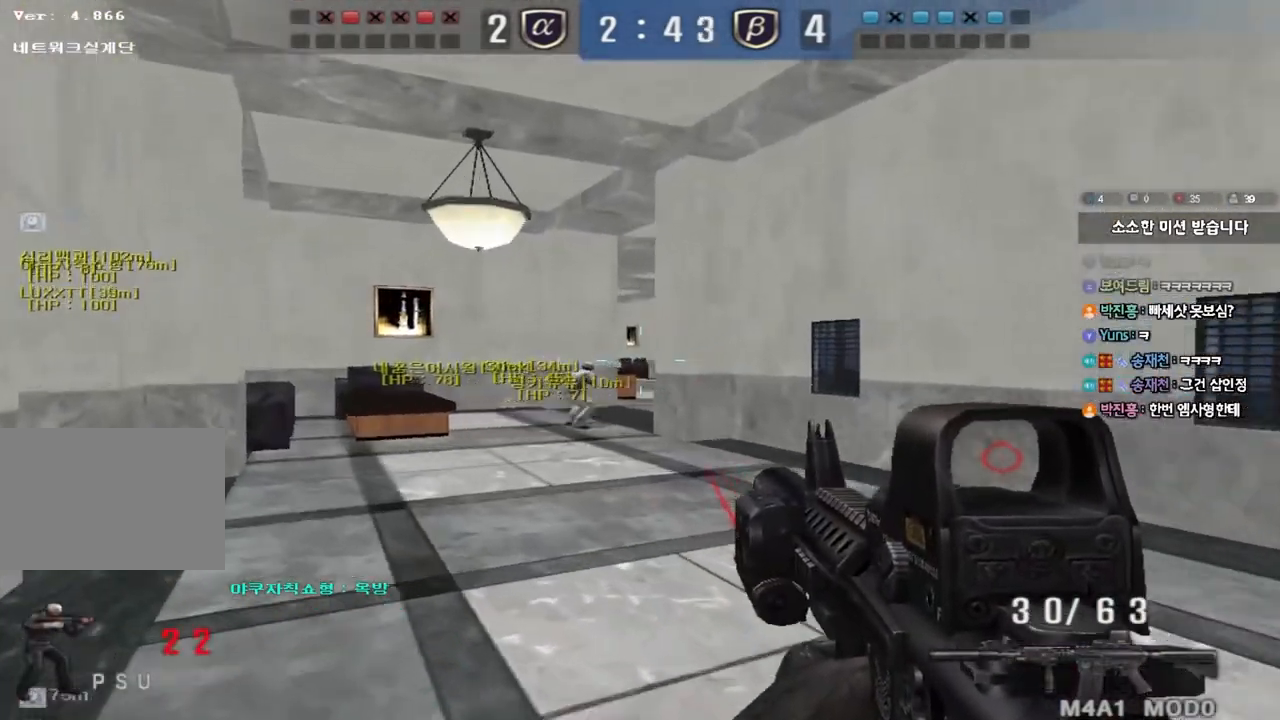
{"keys": ["ctrl"], "events": [[17, "a", "up"], [100, "ctrl", "up"], [117, "a", "down"], [117, "w", "down"], [417, "ctrl", "down"], [417, "w", "up"], [433, "a", "up"]]}
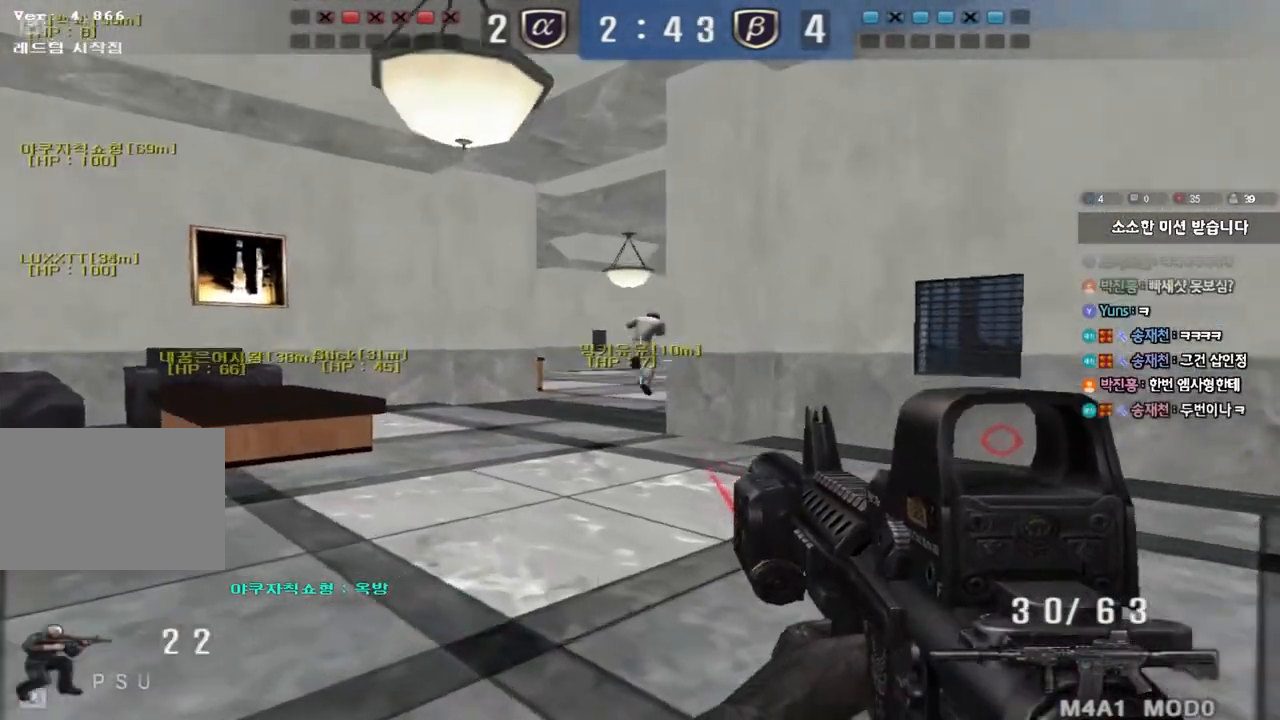
{"keys": ["a", "w"], "events": [[33, "a", "down"], [33, "ctrl", "up"], [33, "w", "down"], [300, "a", "up"], [300, "ctrl", "down"], [300, "w", "up"], [400, "a", "down"], [400, "ctrl", "up"], [400, "w", "down"]]}
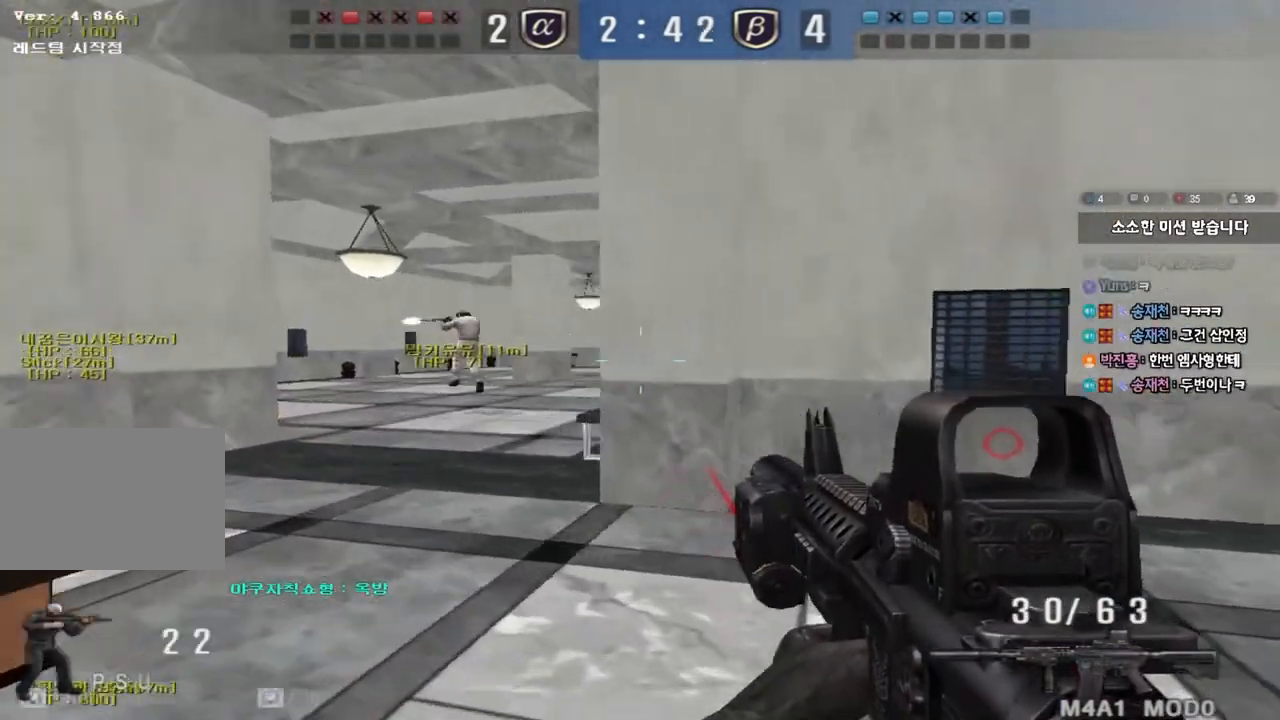
{"keys": ["a", "w"], "events": [[250, "a", "up"], [250, "ctrl", "down"], [250, "w", "up"], [350, "a", "down"], [350, "ctrl", "up"], [350, "w", "down"]]}
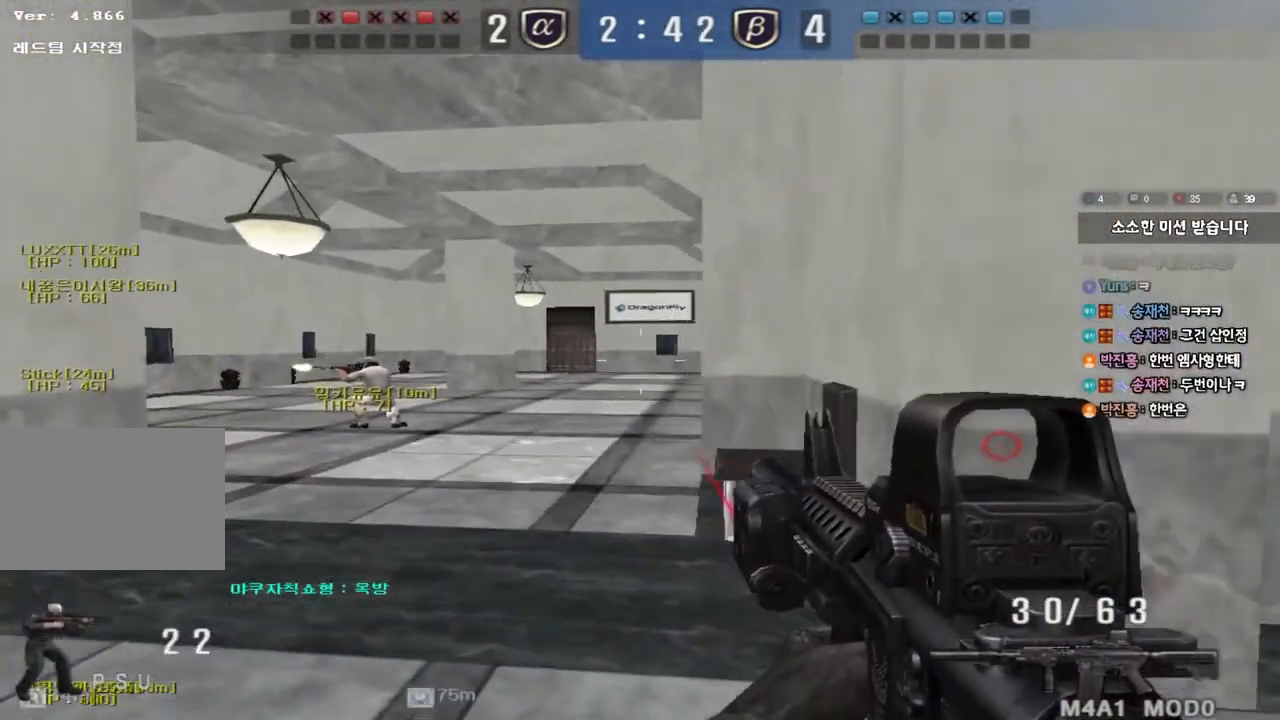
{"keys": ["d", "w"], "events": [[100, "w", "up"], [117, "ctrl", "down"], [133, "a", "up"], [183, "ctrl", "up"], [183, "w", "down"], [200, "d", "down"]]}
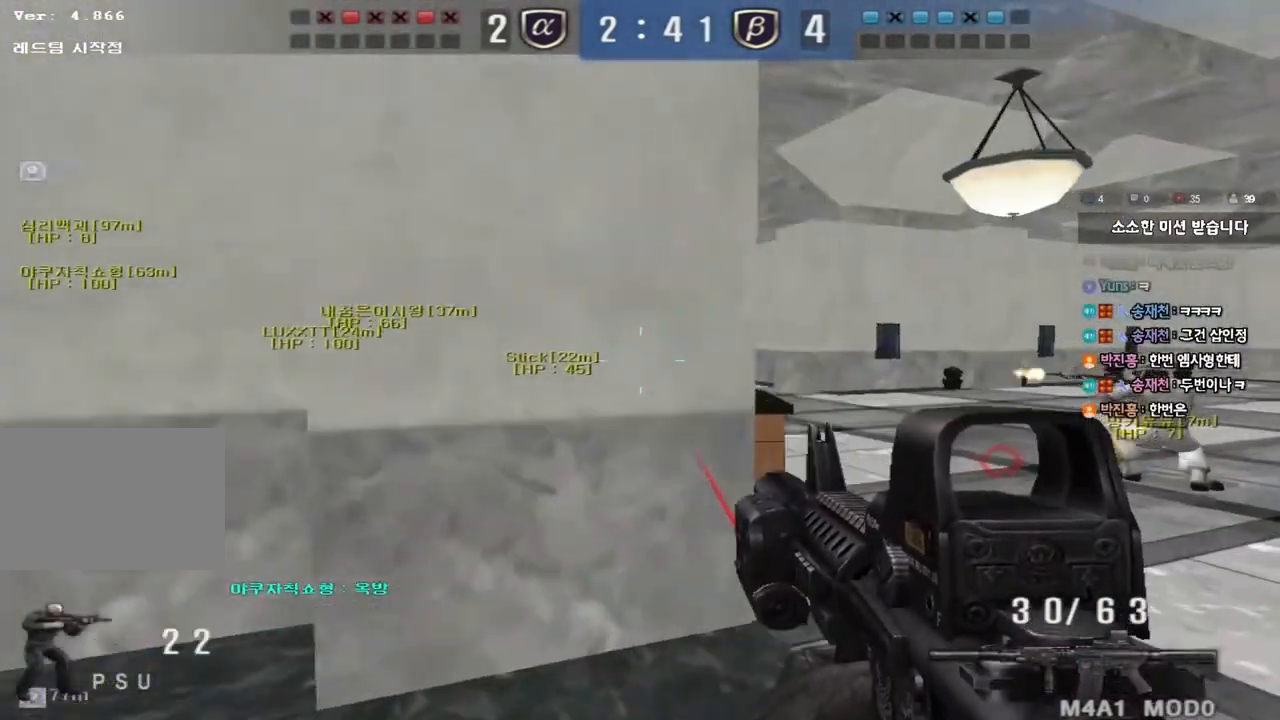
{"keys": ["d", "w"], "events": [[33, "ctrl", "down"], [50, "d", "up"], [50, "w", "up"], [133, "ctrl", "up"], [150, "d", "down"], [150, "w", "down"]]}
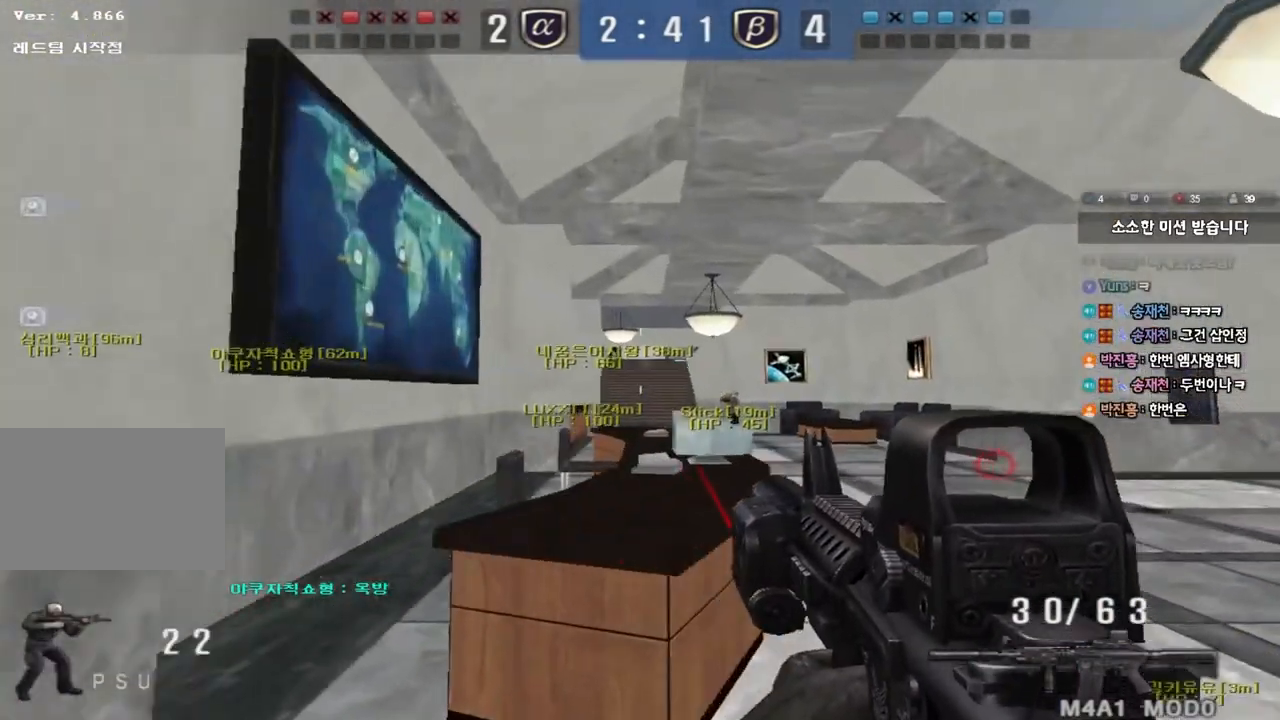
{"keys": ["ctrl"], "events": [[67, "d", "up"], [83, "ctrl", "down"], [83, "w", "up"]]}
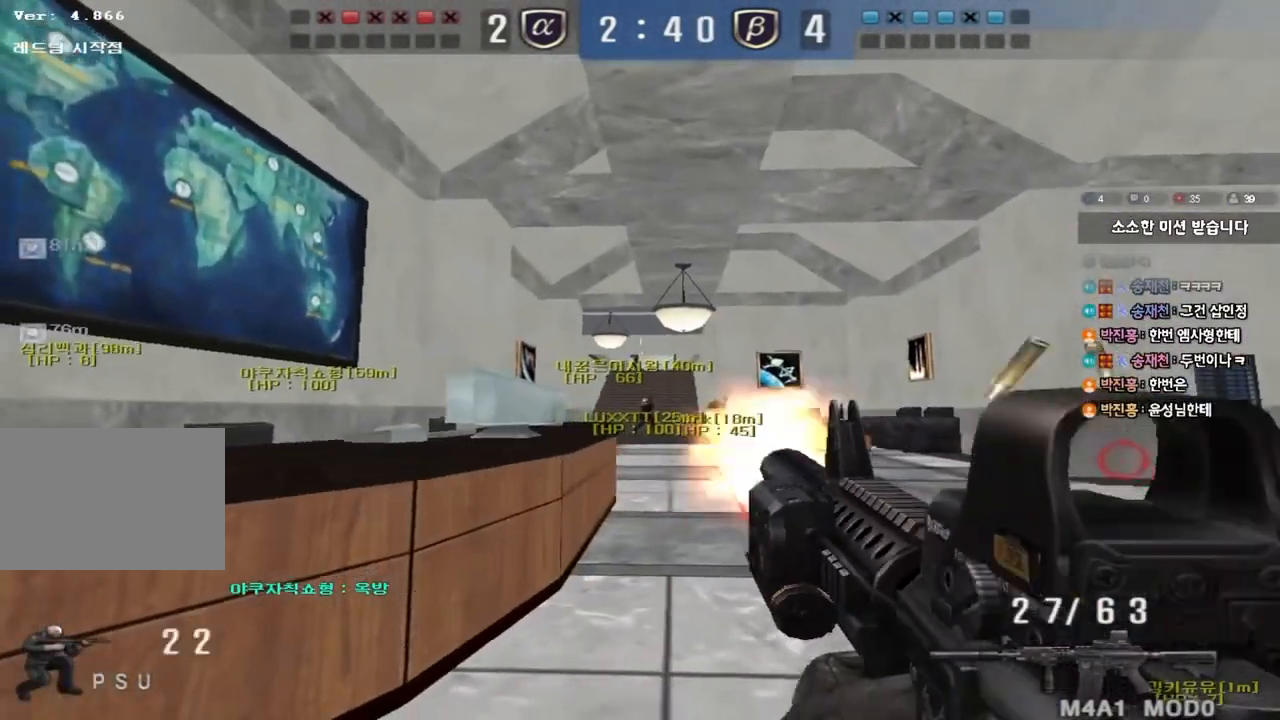
{"keys": ["ctrl"], "events": []}
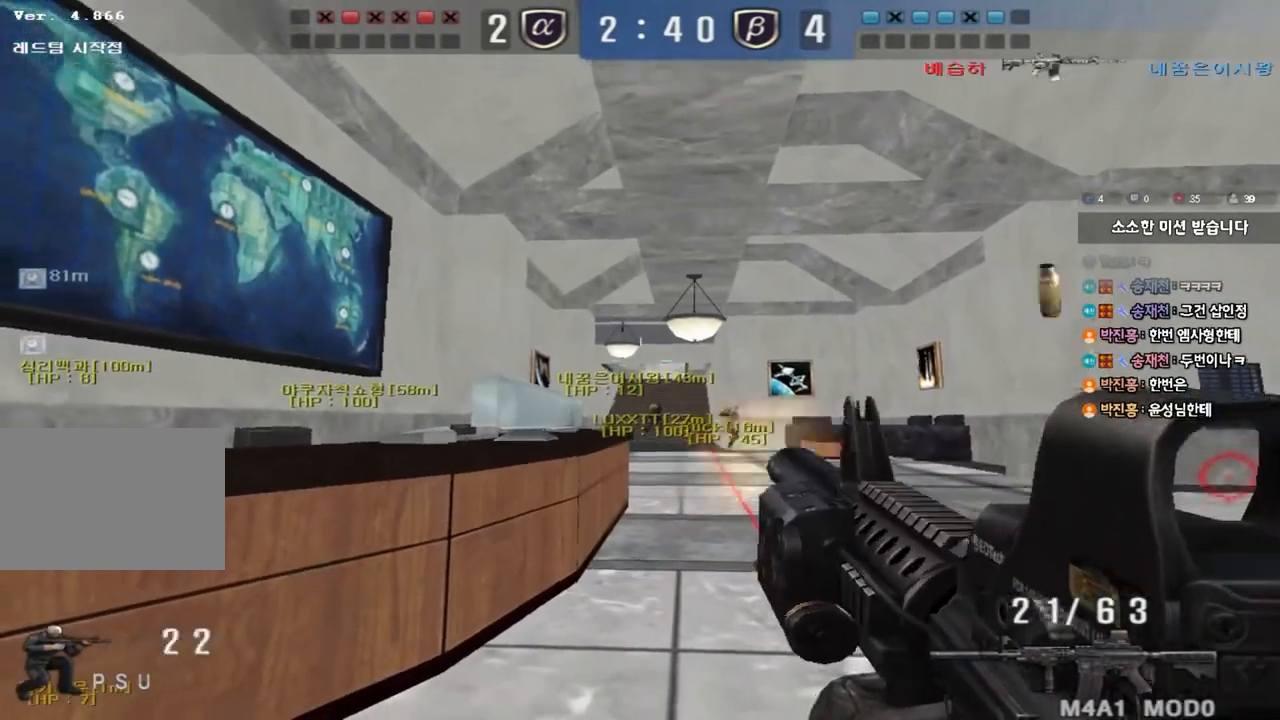
{"keys": ["ctrl"], "events": []}
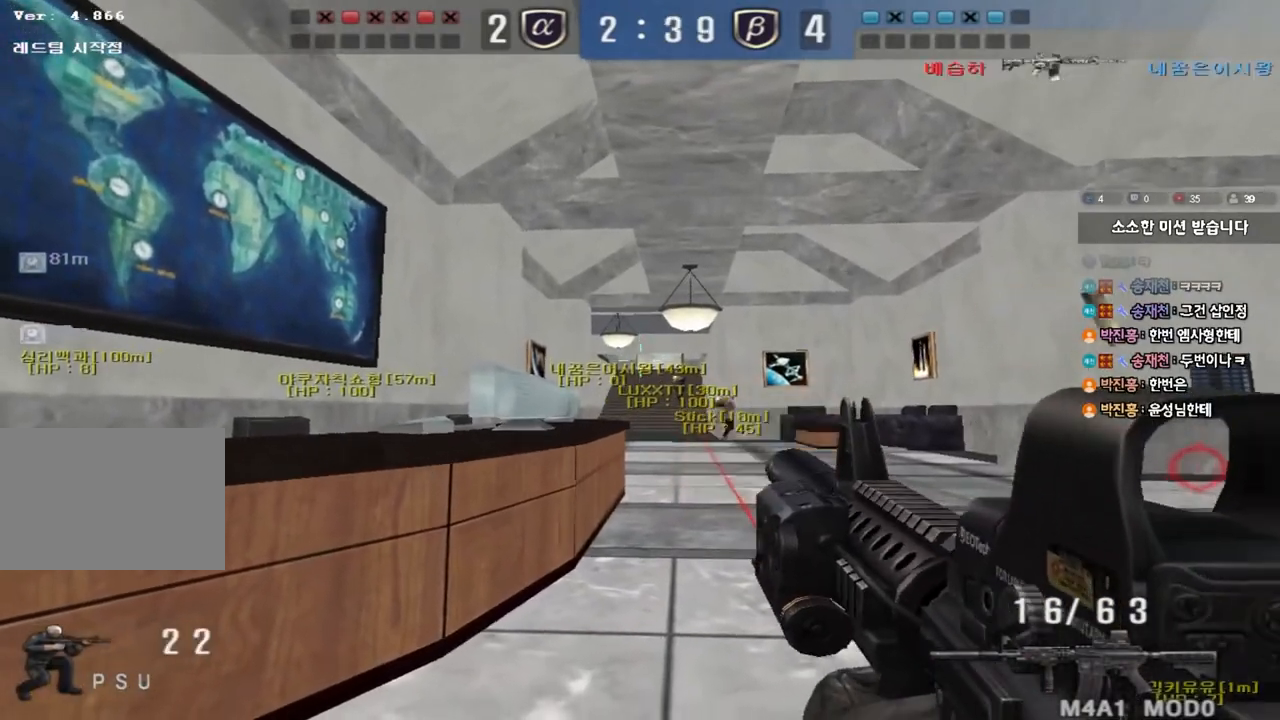
{"keys": ["ctrl"], "events": []}
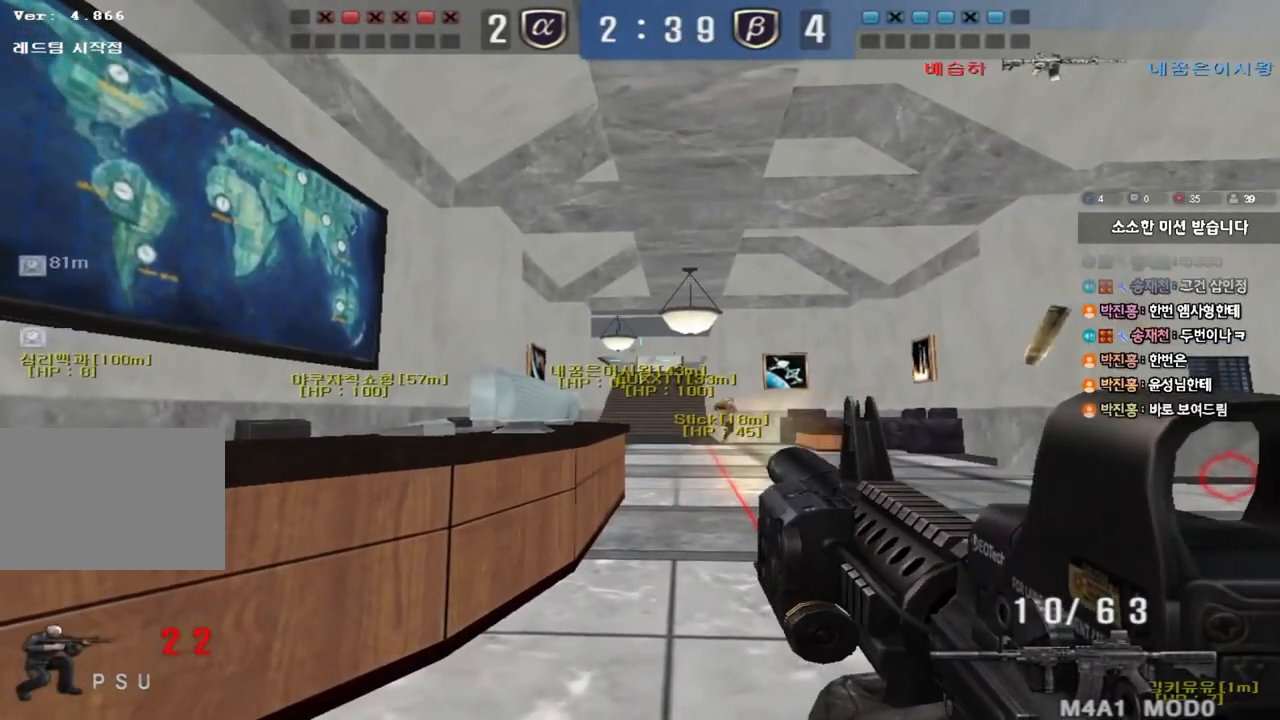
{"keys": ["ctrl"], "events": []}
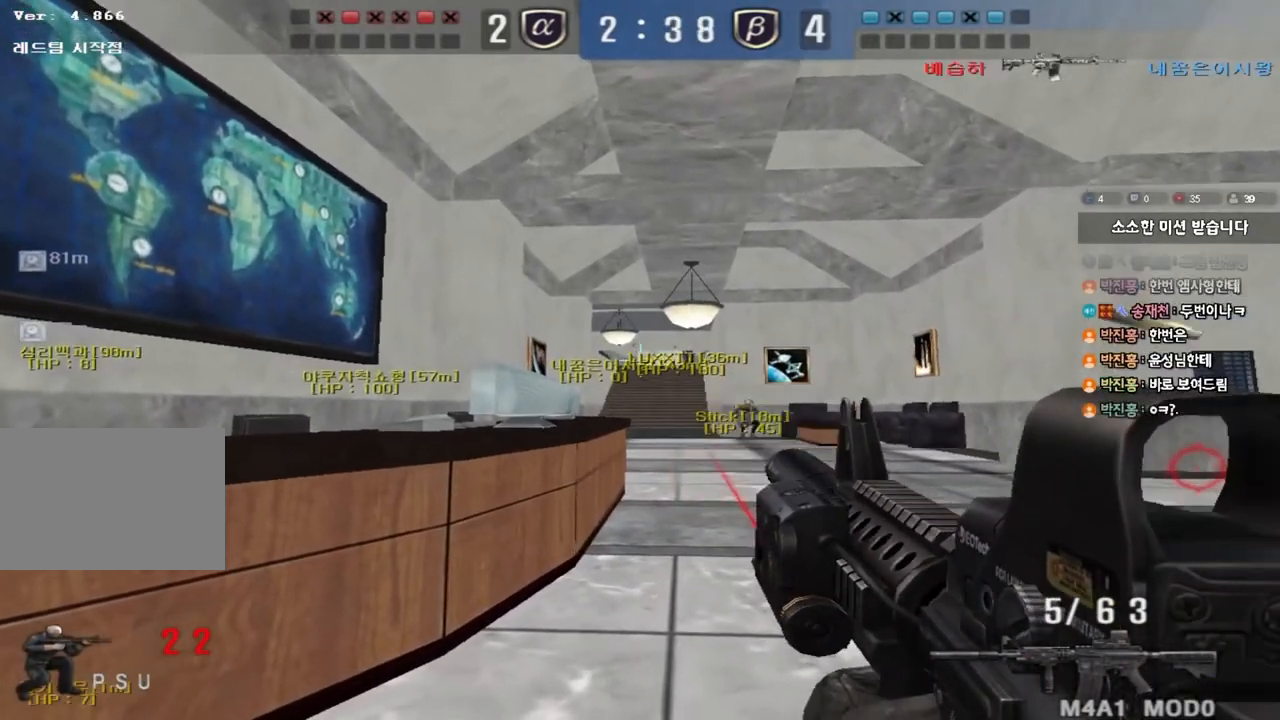
{"keys": ["a", "r", "w"], "events": [[450, "a", "down"], [467, "w", "down"], [500, "ctrl", "up"], [500, "r", "down"]]}
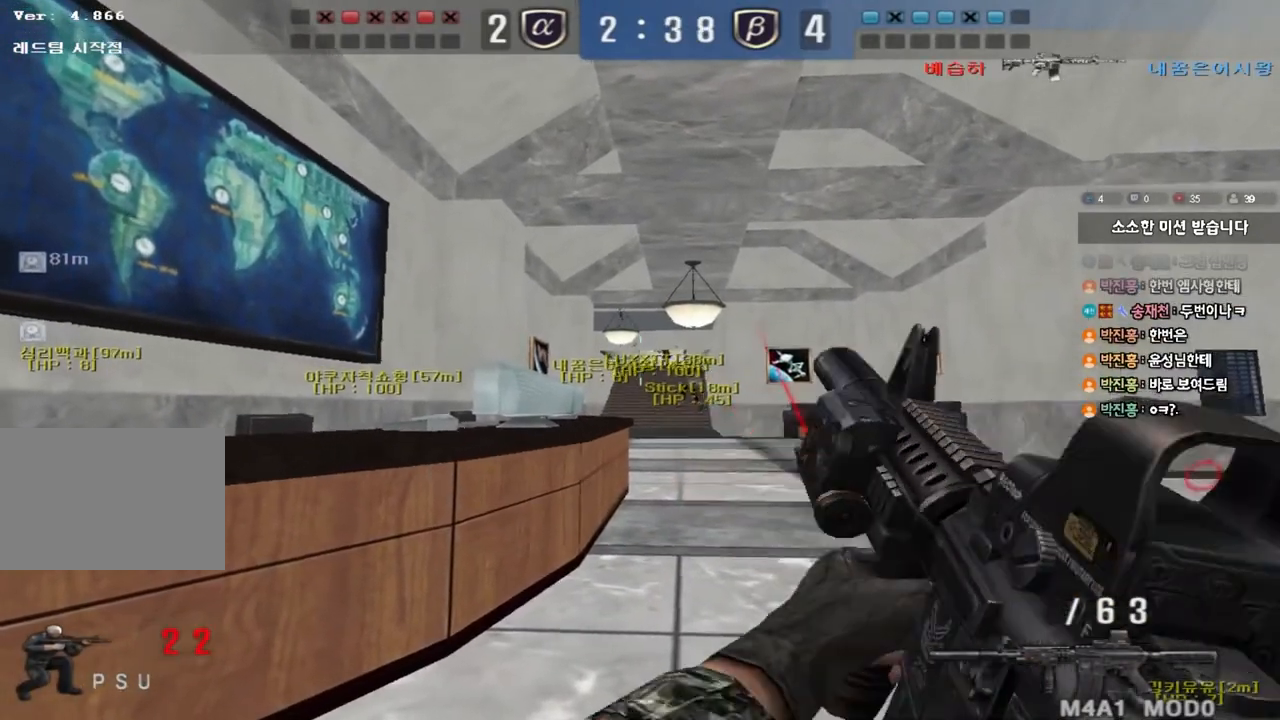
{"keys": ["d", "w"], "events": [[50, "r", "up"], [83, "a", "up"], [133, "d", "down"]]}
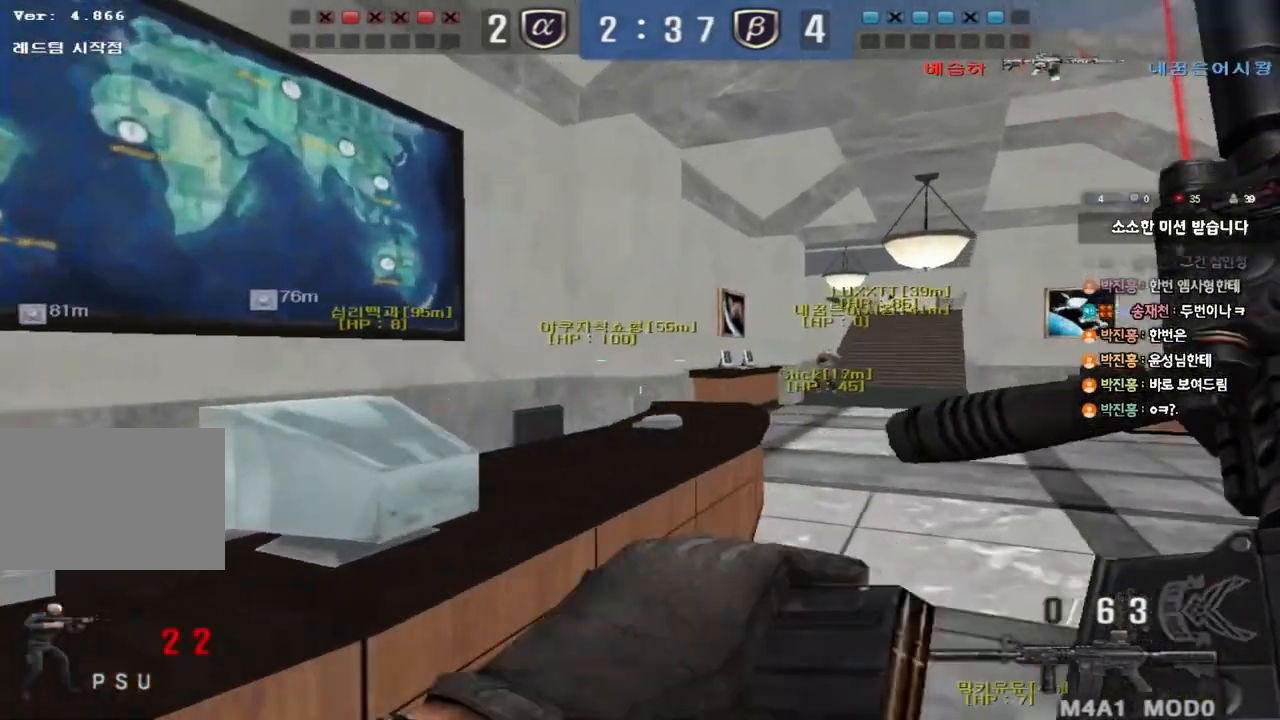
{"keys": ["d", "w"], "events": []}
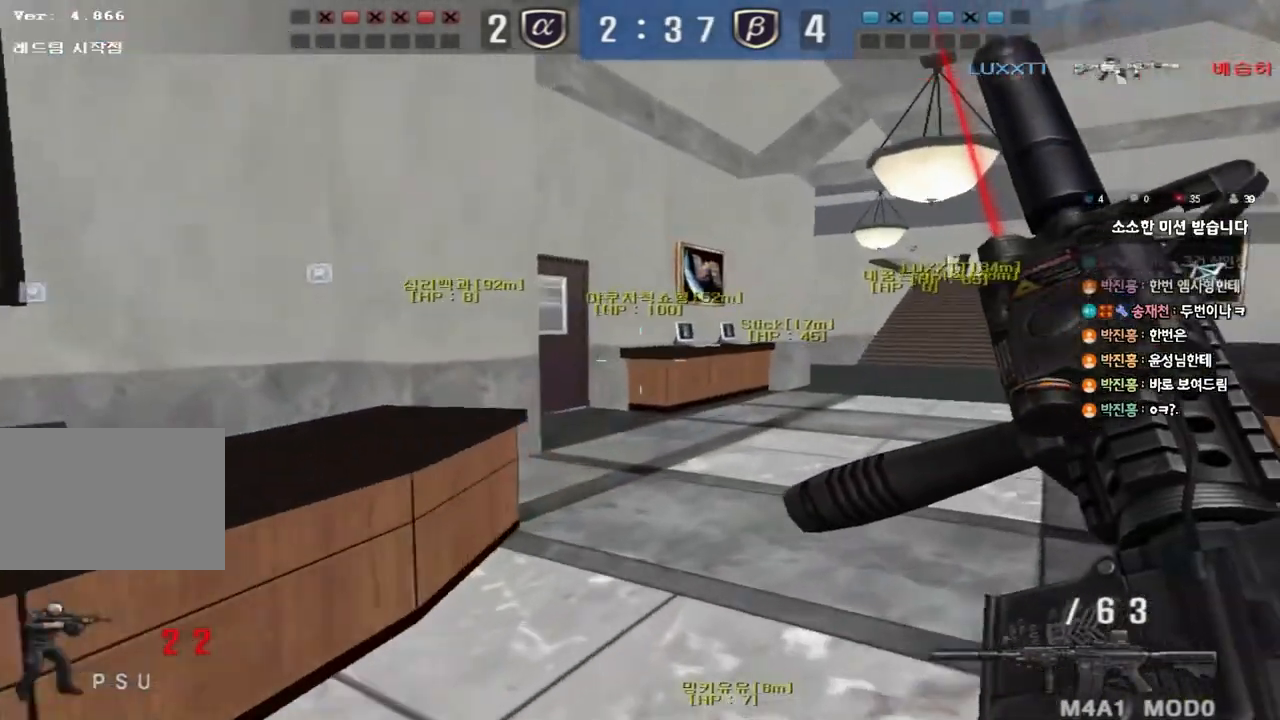
{"keys": ["a", "w"], "events": [[417, "a", "down"], [417, "d", "up"]]}
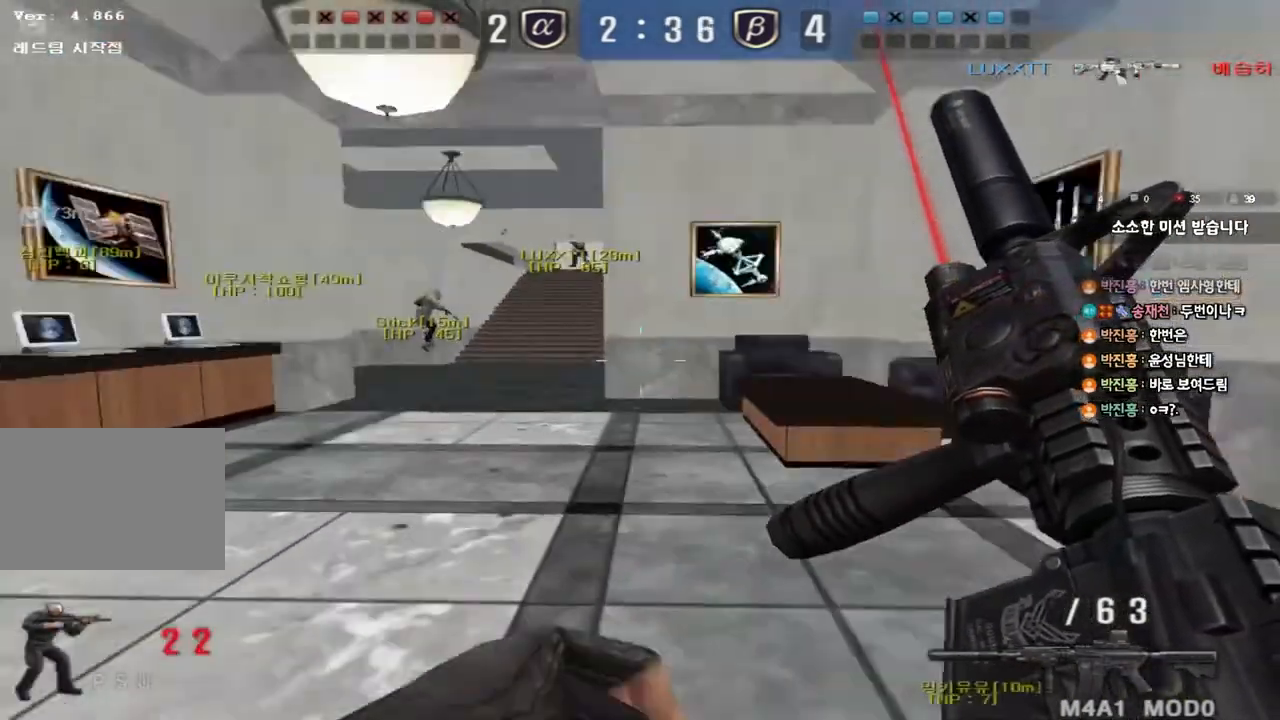
{"keys": ["a", "w"], "events": []}
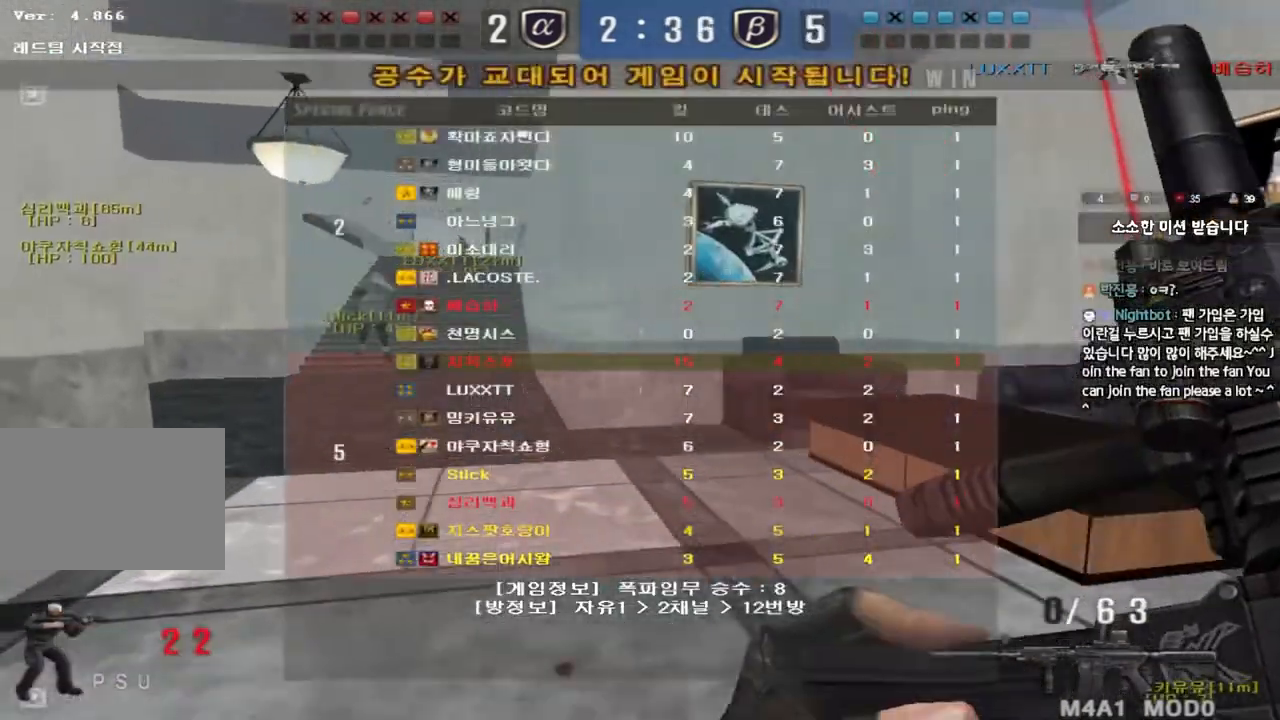
{"keys": ["d", "w"], "events": [[350, "a", "up"], [383, "d", "down"]]}
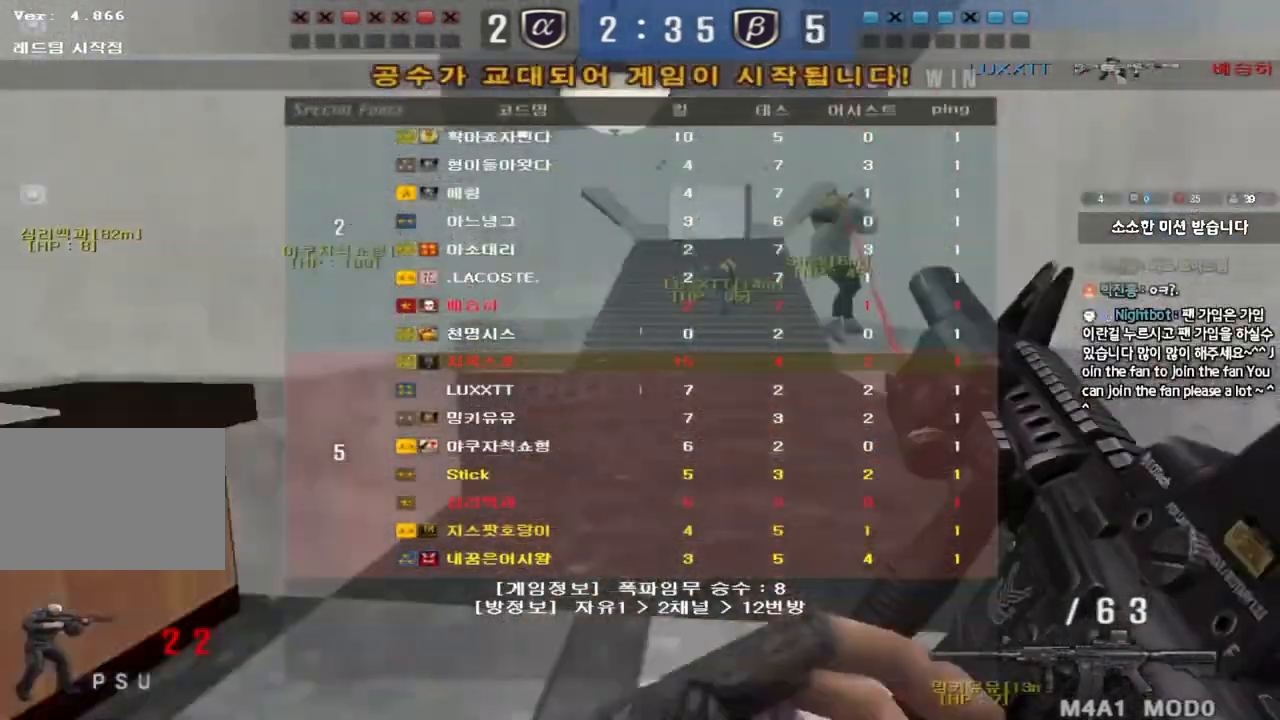
{"keys": ["d", "w"], "events": []}
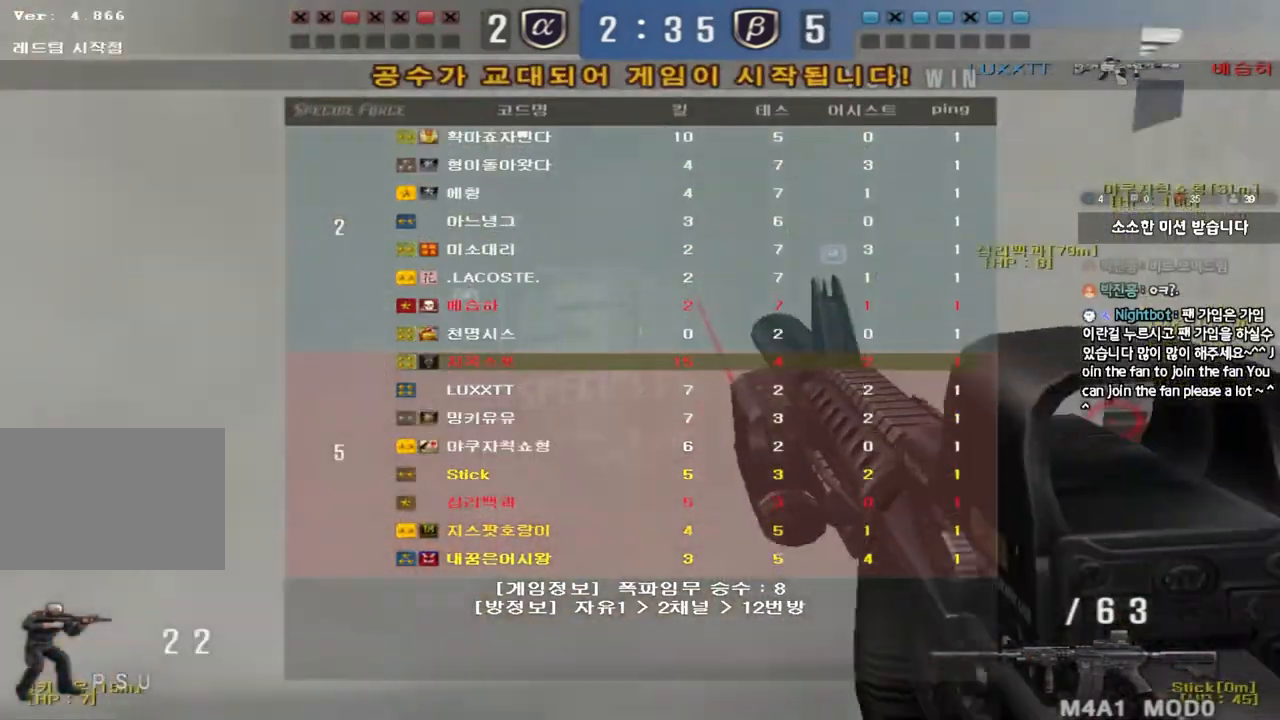
{"keys": ["a", "w"], "events": [[133, "d", "up"], [167, "a", "down"]]}
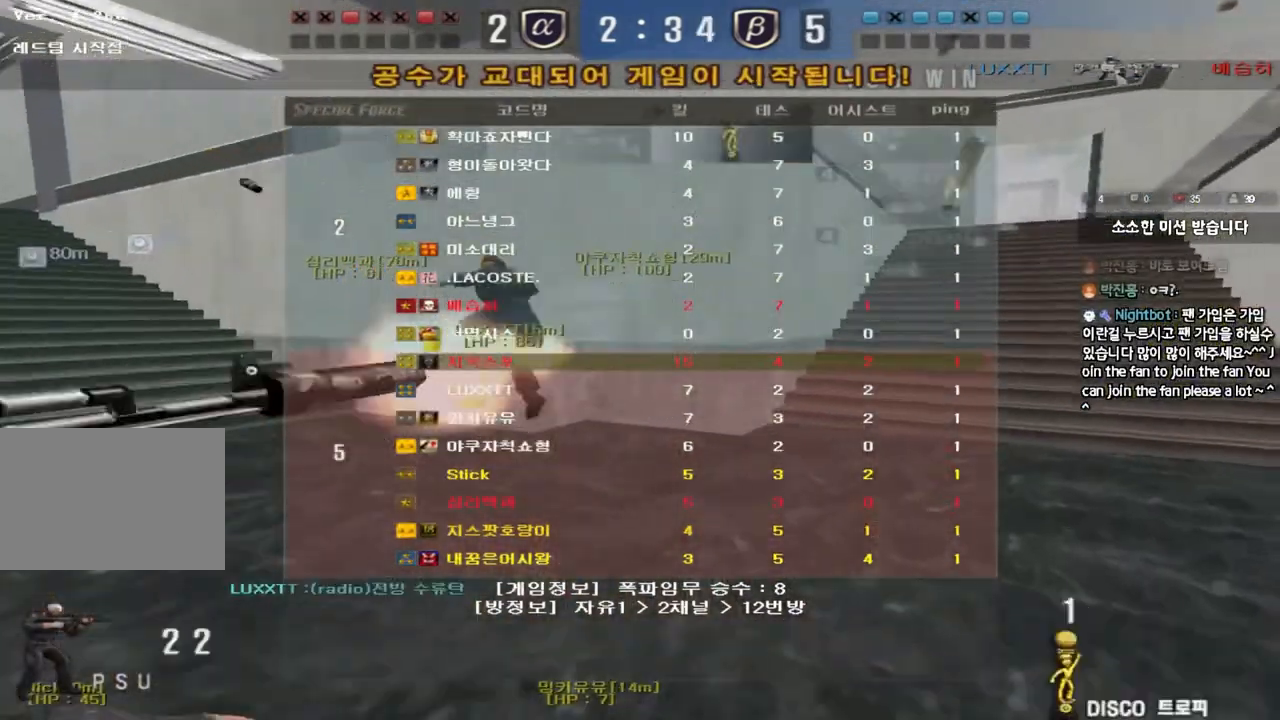
{"keys": ["a", "w"], "events": []}
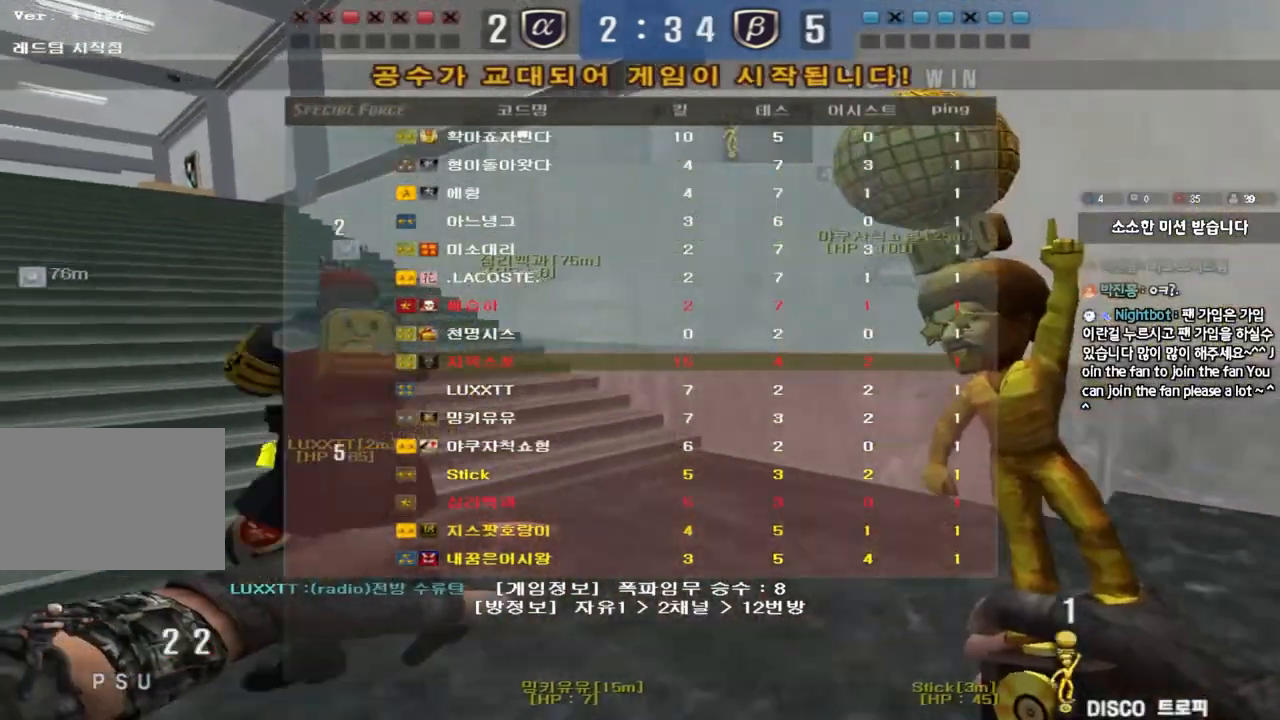
{"keys": ["a", "w"], "events": []}
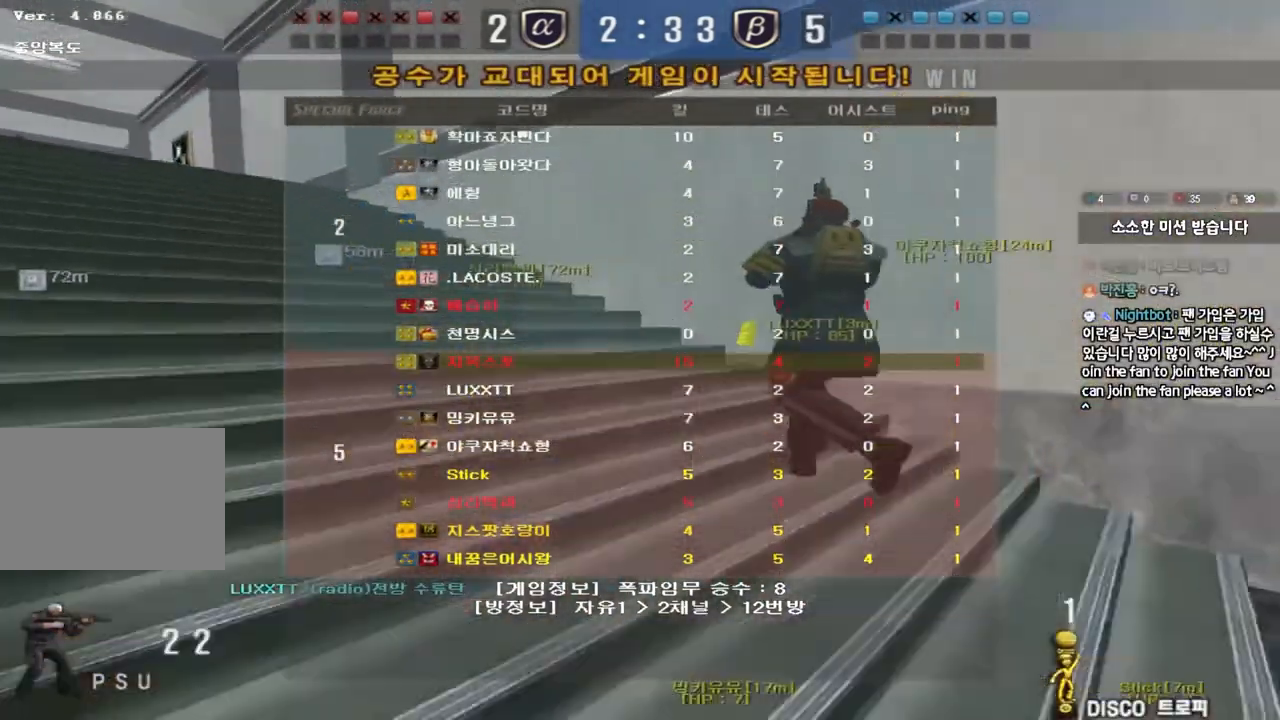
{"keys": ["a", "w"], "events": []}
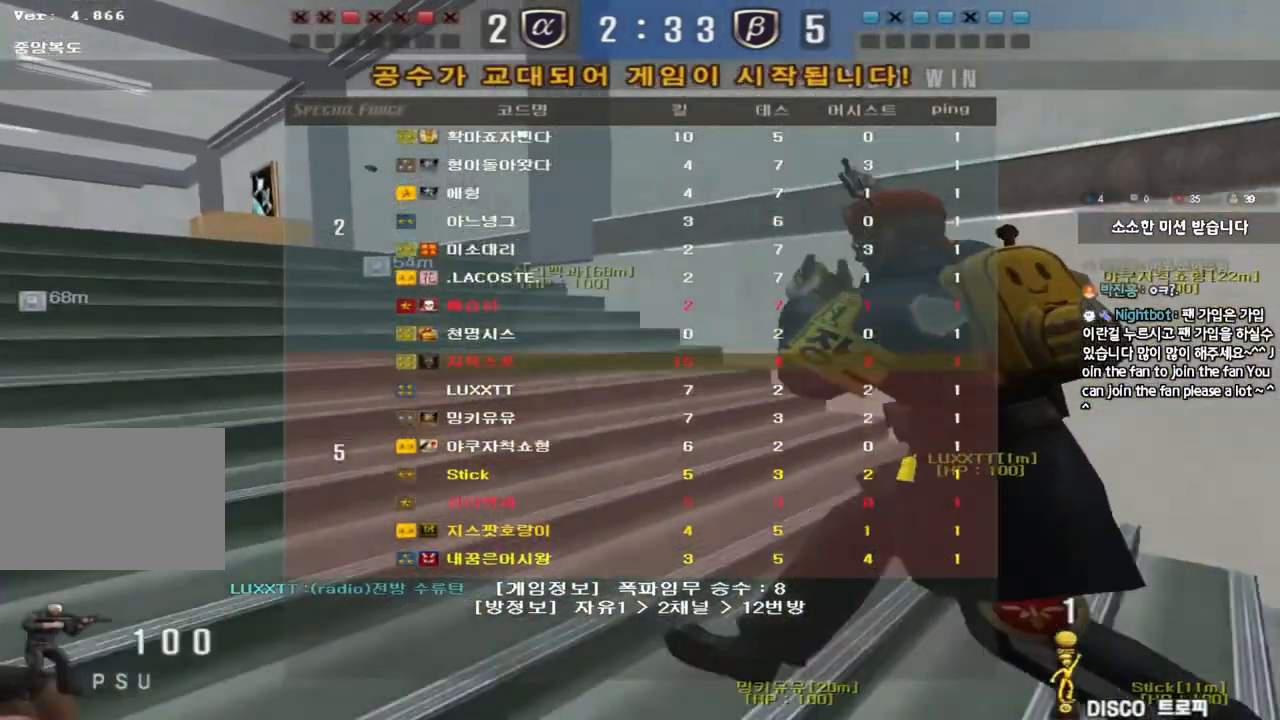
{"keys": ["a", "w"], "events": []}
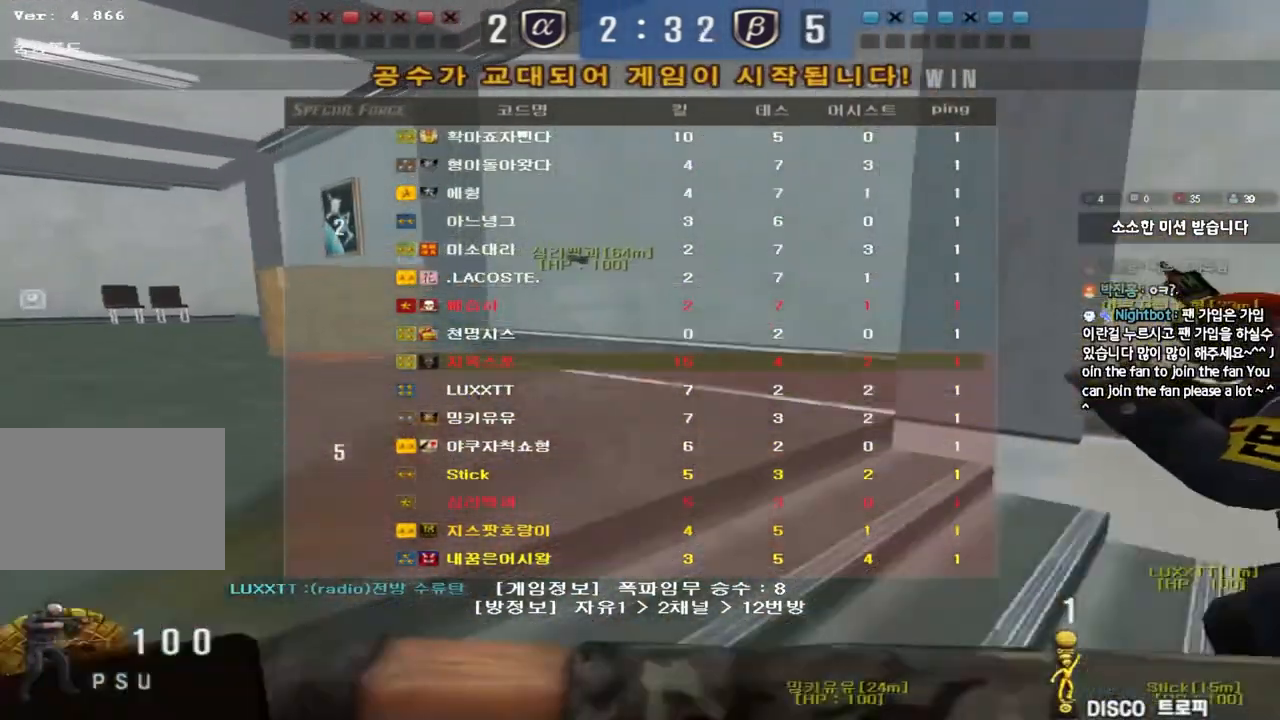
{"keys": ["a", "w"], "events": []}